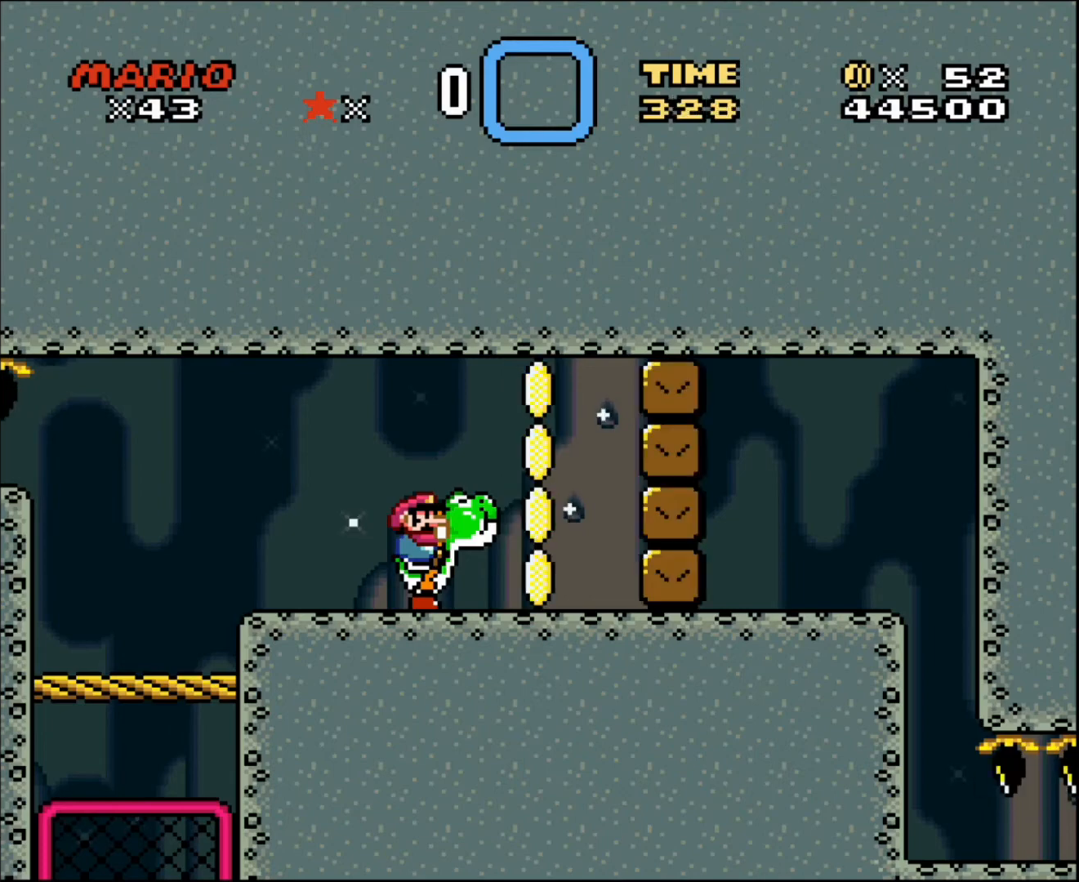
Gameplay with a controller; each line is a JSON object with the inputs held at the frame after it. "events" lists button and stick changes between this image and that frame as [ms after this image, input, new state], when the widget could be followed in between. Not read: A B CIRCLE CROSS L3 R3 SQUARE TRIANGLE X Y.
{"buttons": ["DPAD_RIGHT"], "events": [[134, "DPAD_RIGHT", "down"]]}
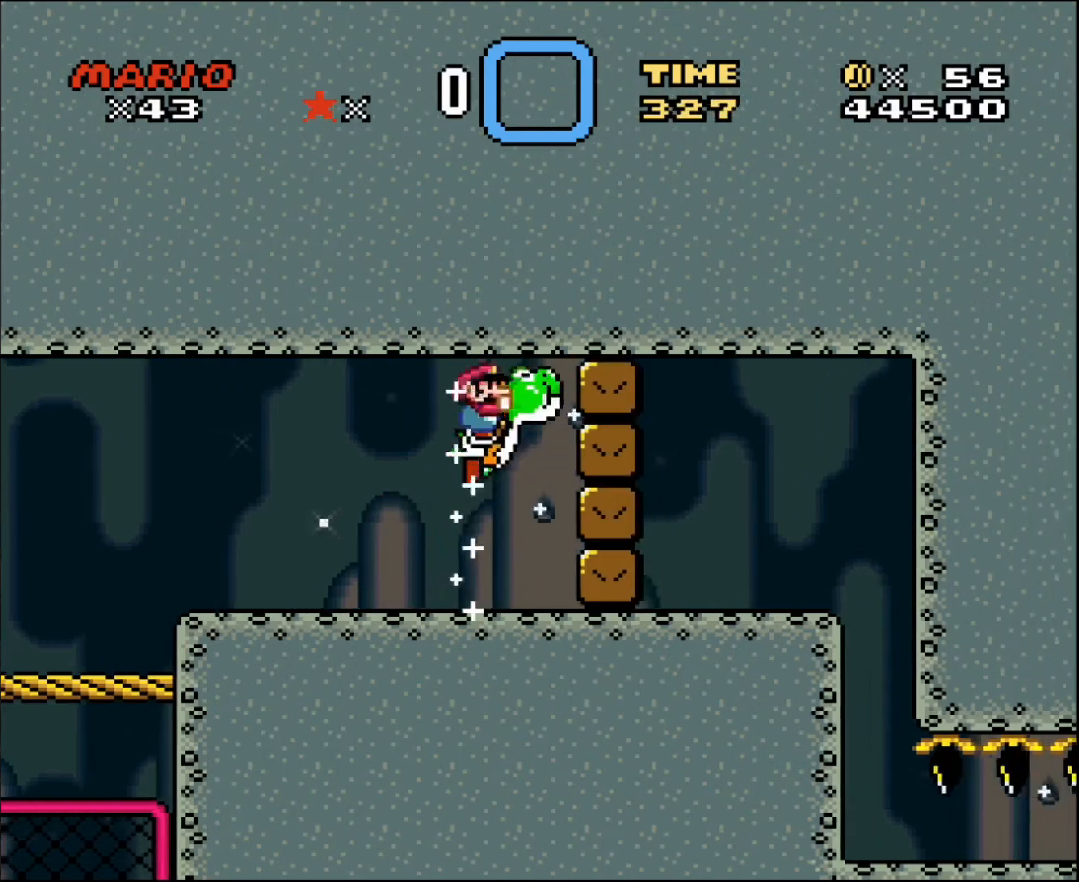
{"buttons": [], "events": [[133, "DPAD_RIGHT", "up"], [166, "DPAD_LEFT", "down"], [367, "DPAD_LEFT", "up"]]}
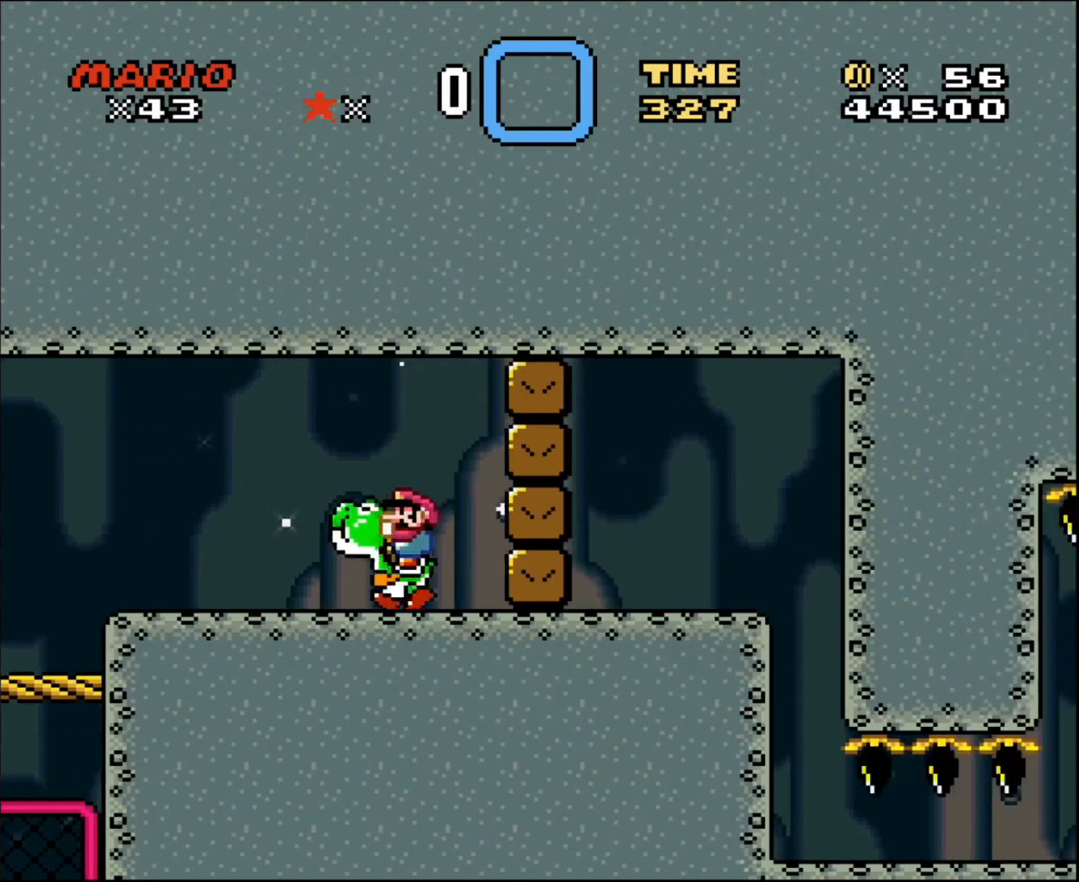
{"buttons": ["DPAD_DOWN"], "events": [[234, "DPAD_DOWN", "down"]]}
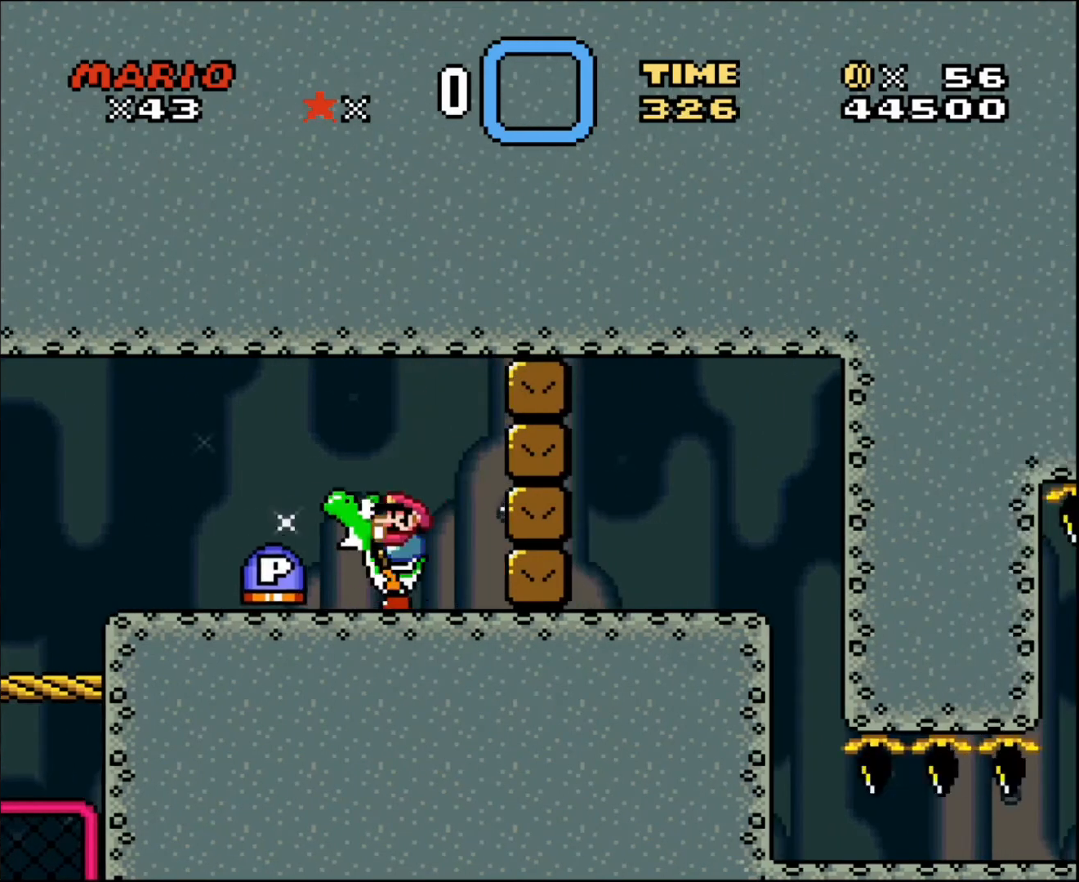
{"buttons": ["DPAD_LEFT"], "events": [[66, "DPAD_DOWN", "up"], [266, "DPAD_LEFT", "down"]]}
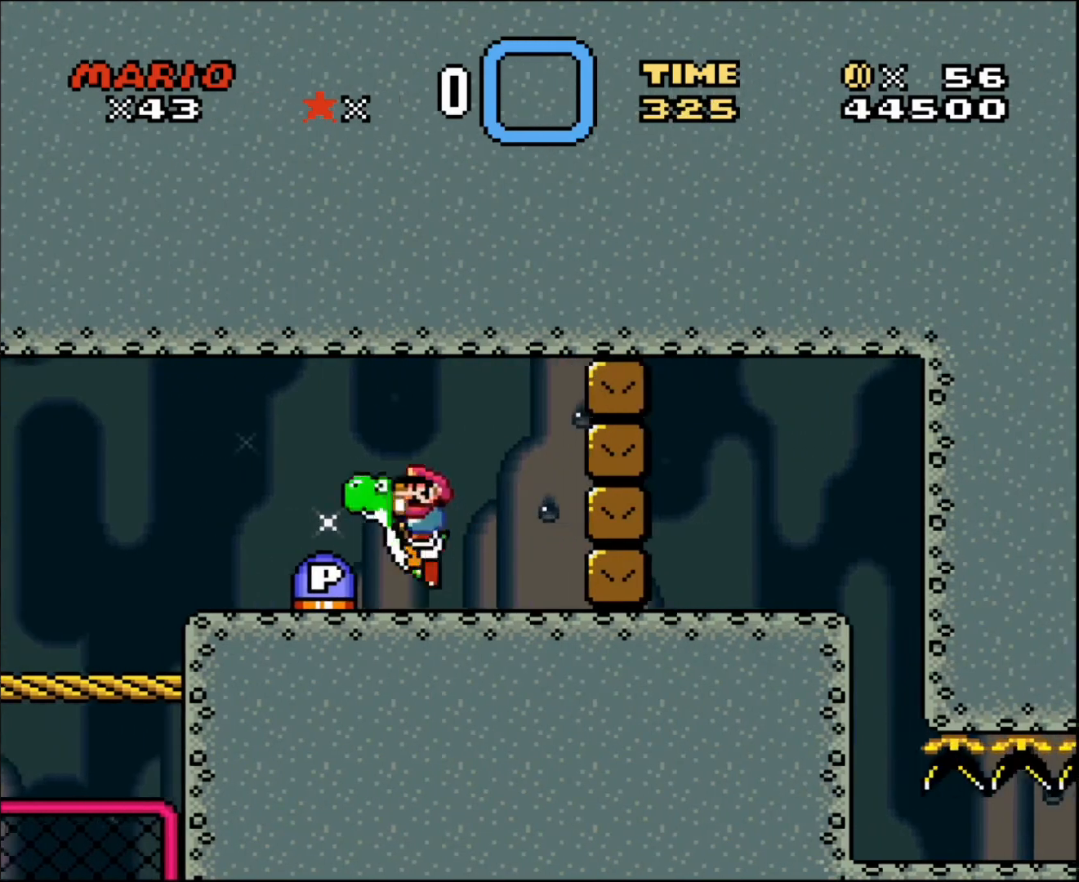
{"buttons": ["DPAD_RIGHT"], "events": [[33, "DPAD_LEFT", "up"], [200, "DPAD_RIGHT", "down"]]}
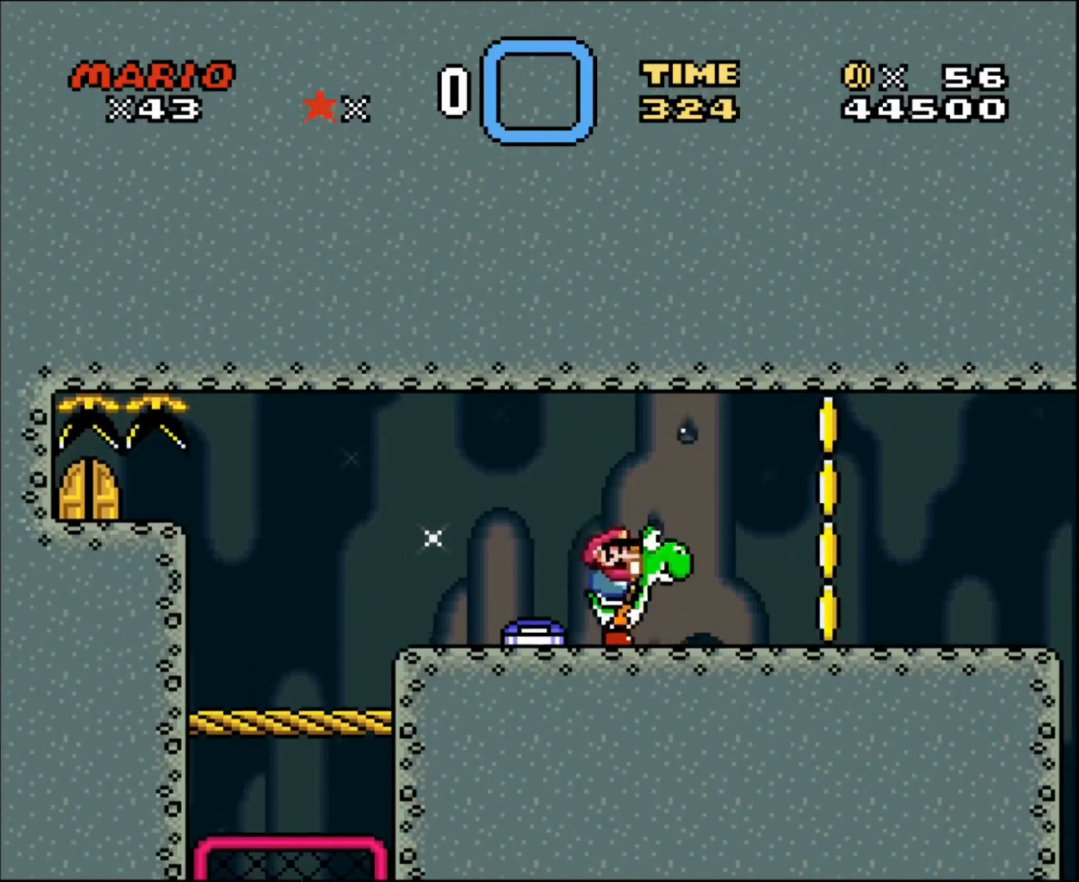
{"buttons": ["DPAD_RIGHT"], "events": [[100, "DPAD_LEFT", "down"], [100, "DPAD_RIGHT", "up"], [233, "DPAD_LEFT", "up"], [233, "DPAD_RIGHT", "down"]]}
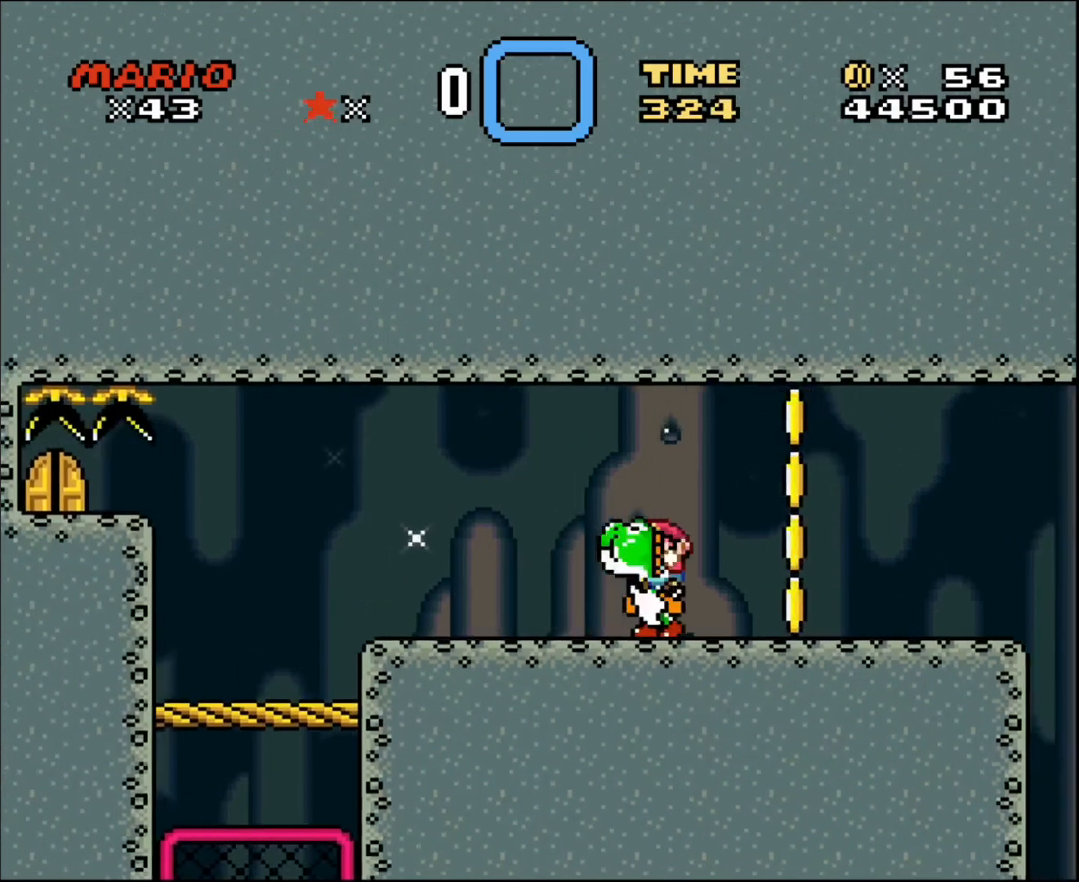
{"buttons": ["DPAD_RIGHT"], "events": [[334, "DPAD_LEFT", "down"], [334, "DPAD_RIGHT", "up"], [334, "DPAD_UP", "down"], [434, "DPAD_LEFT", "up"], [467, "DPAD_RIGHT", "down"], [467, "DPAD_UP", "up"]]}
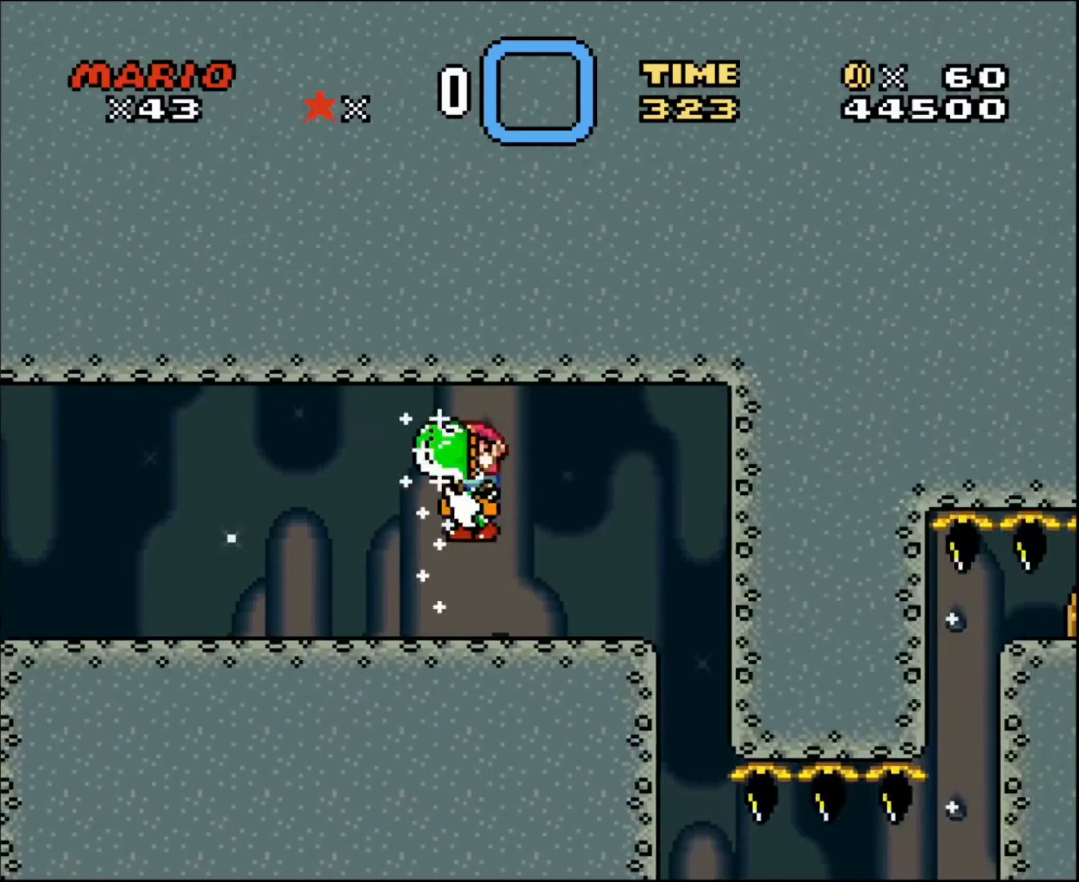
{"buttons": ["DPAD_LEFT"], "events": [[334, "DPAD_RIGHT", "up"], [367, "DPAD_LEFT", "down"], [367, "DPAD_UP", "down"], [401, "DPAD_UP", "up"]]}
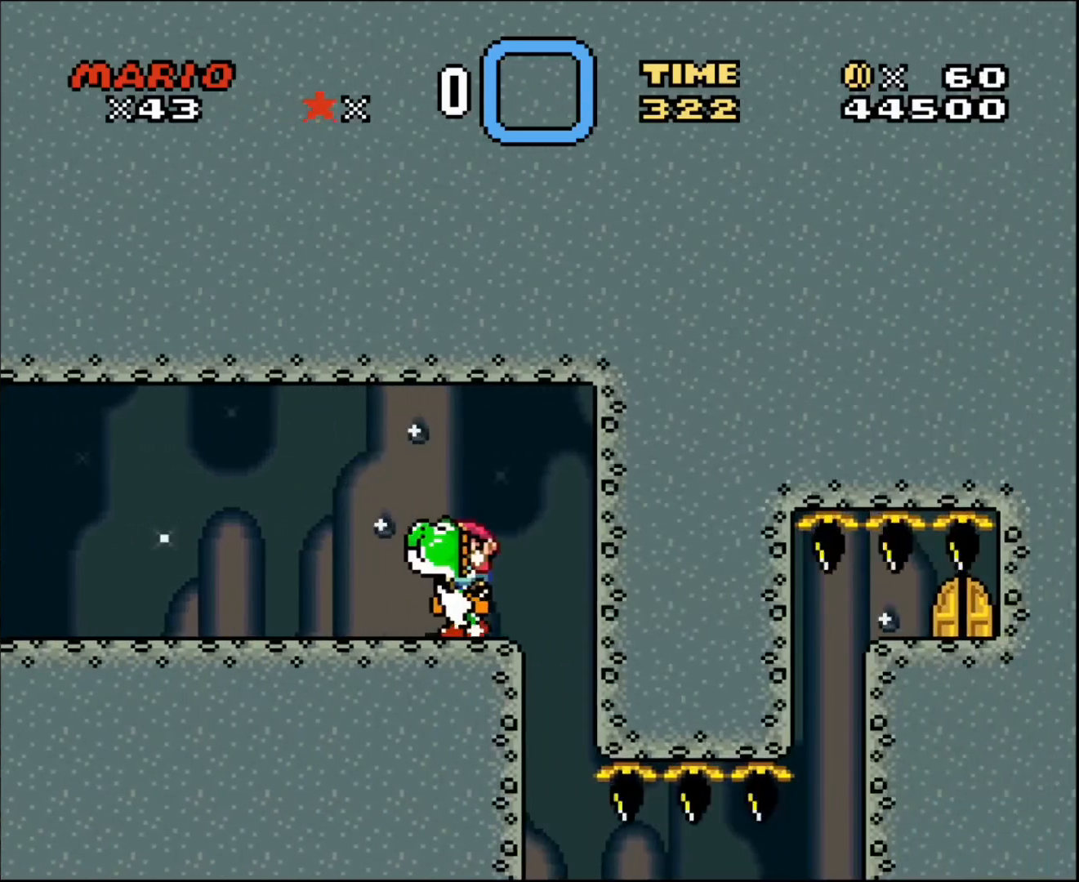
{"buttons": [], "events": [[200, "DPAD_LEFT", "up"]]}
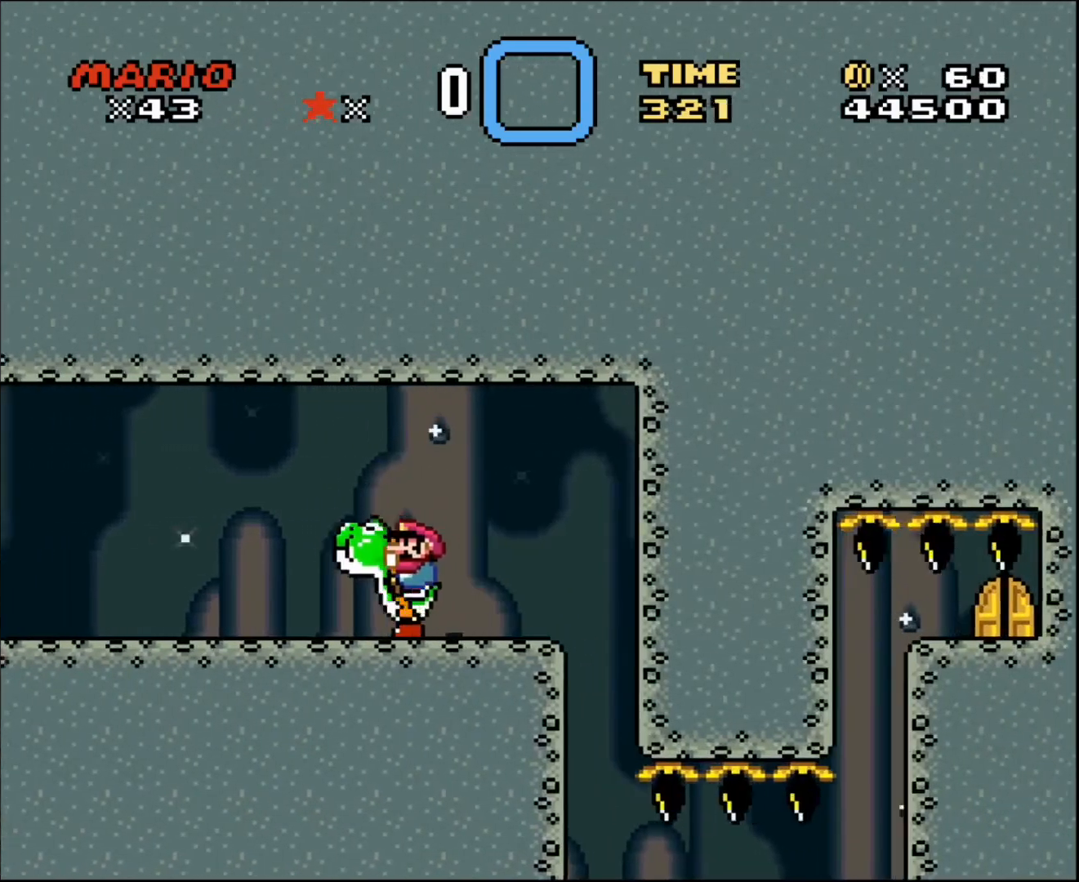
{"buttons": [], "events": []}
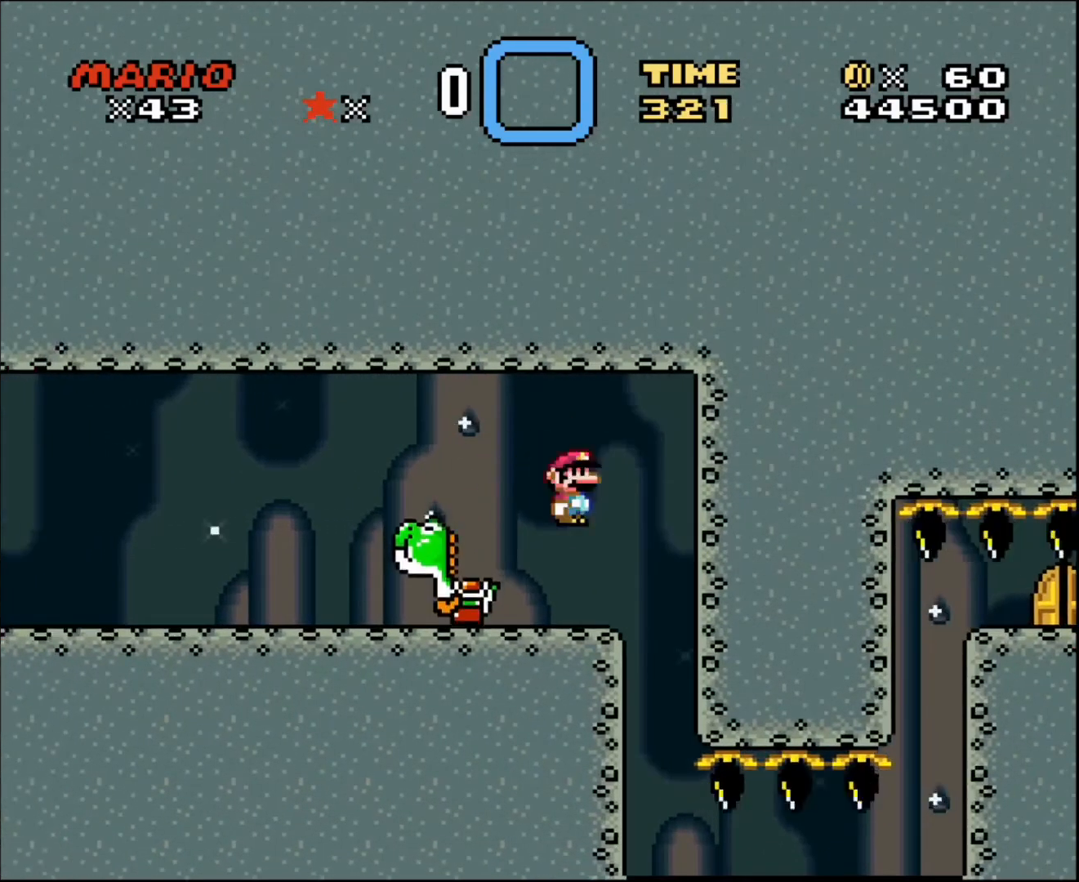
{"buttons": ["DPAD_RIGHT"], "events": [[100, "DPAD_LEFT", "down"], [267, "DPAD_LEFT", "up"], [400, "DPAD_RIGHT", "down"]]}
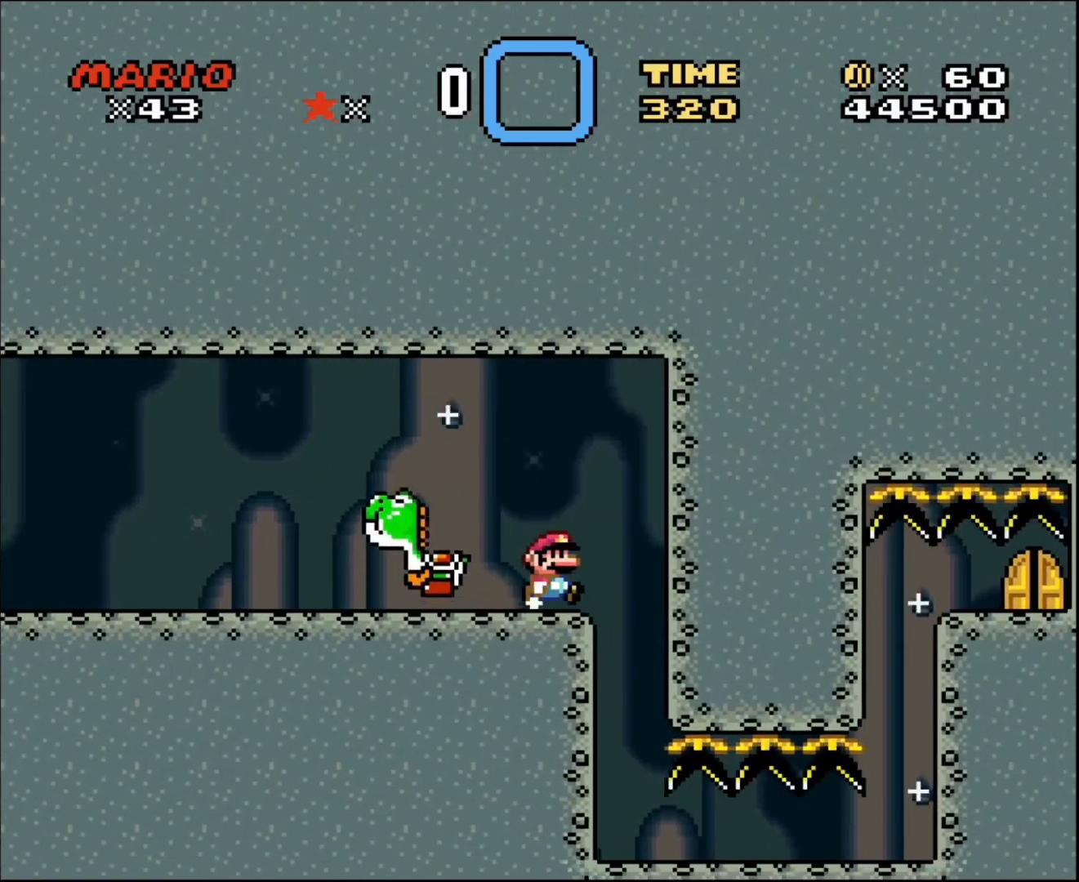
{"buttons": [], "events": [[234, "DPAD_RIGHT", "up"]]}
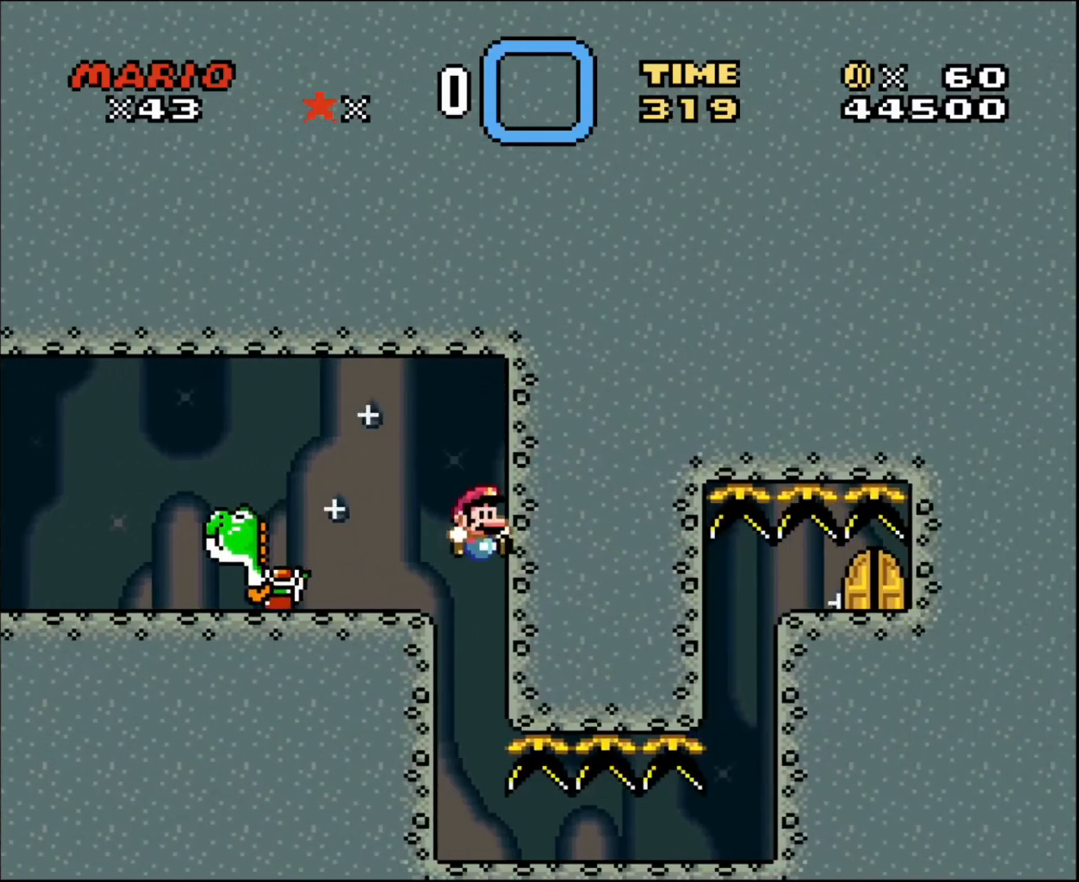
{"buttons": ["DPAD_RIGHT"], "events": [[367, "DPAD_RIGHT", "down"]]}
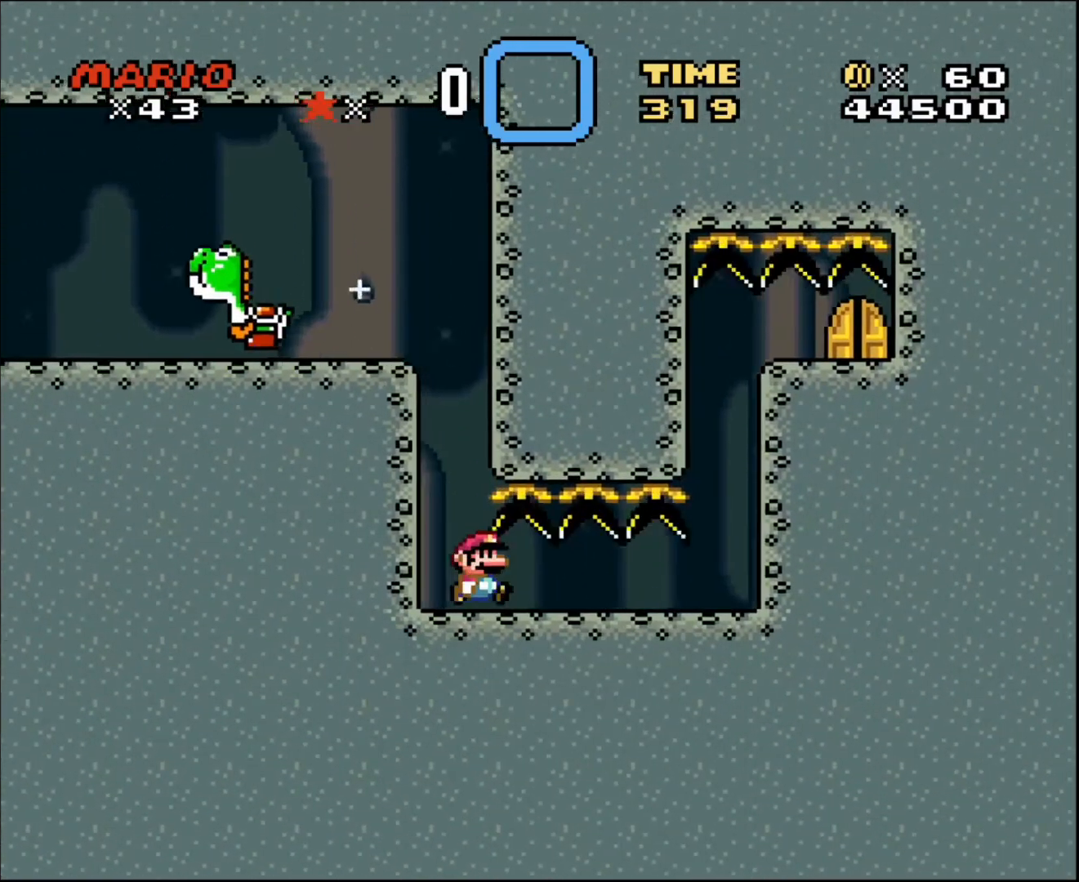
{"buttons": ["DPAD_RIGHT"], "events": []}
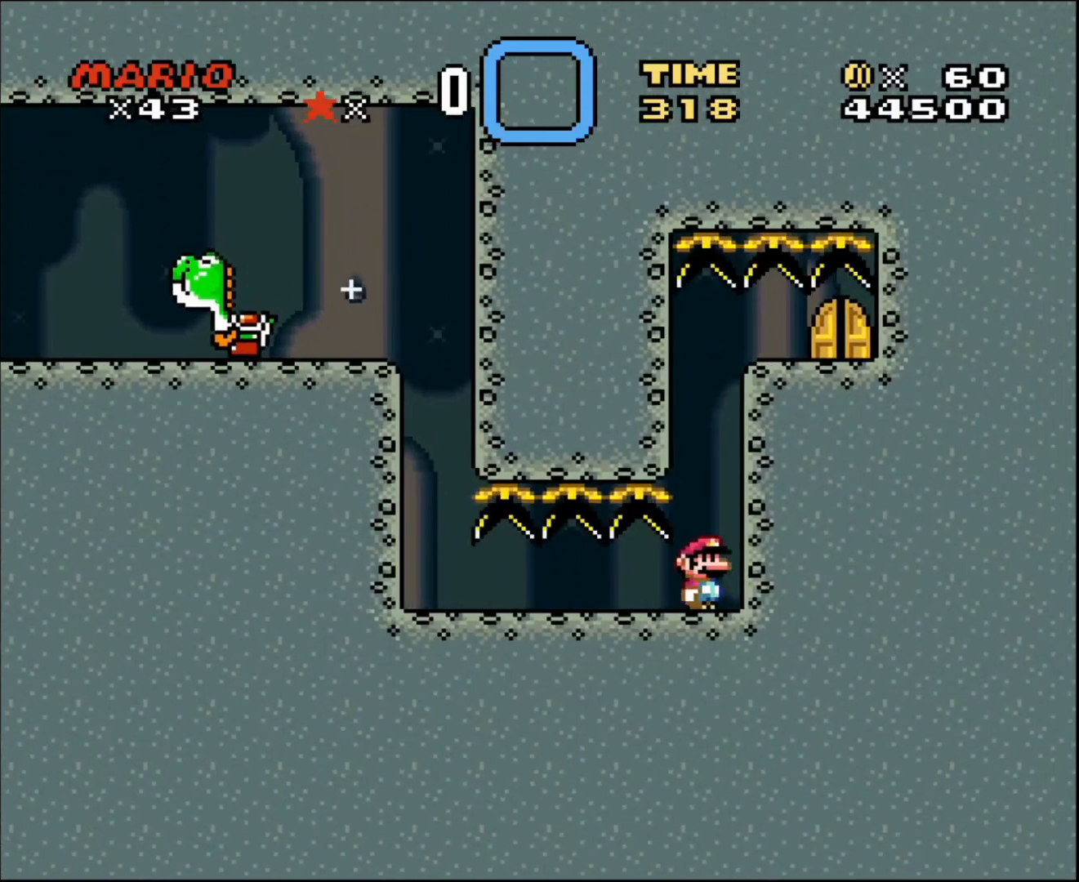
{"buttons": ["DPAD_RIGHT"], "events": [[100, "DPAD_RIGHT", "up"], [433, "DPAD_RIGHT", "down"]]}
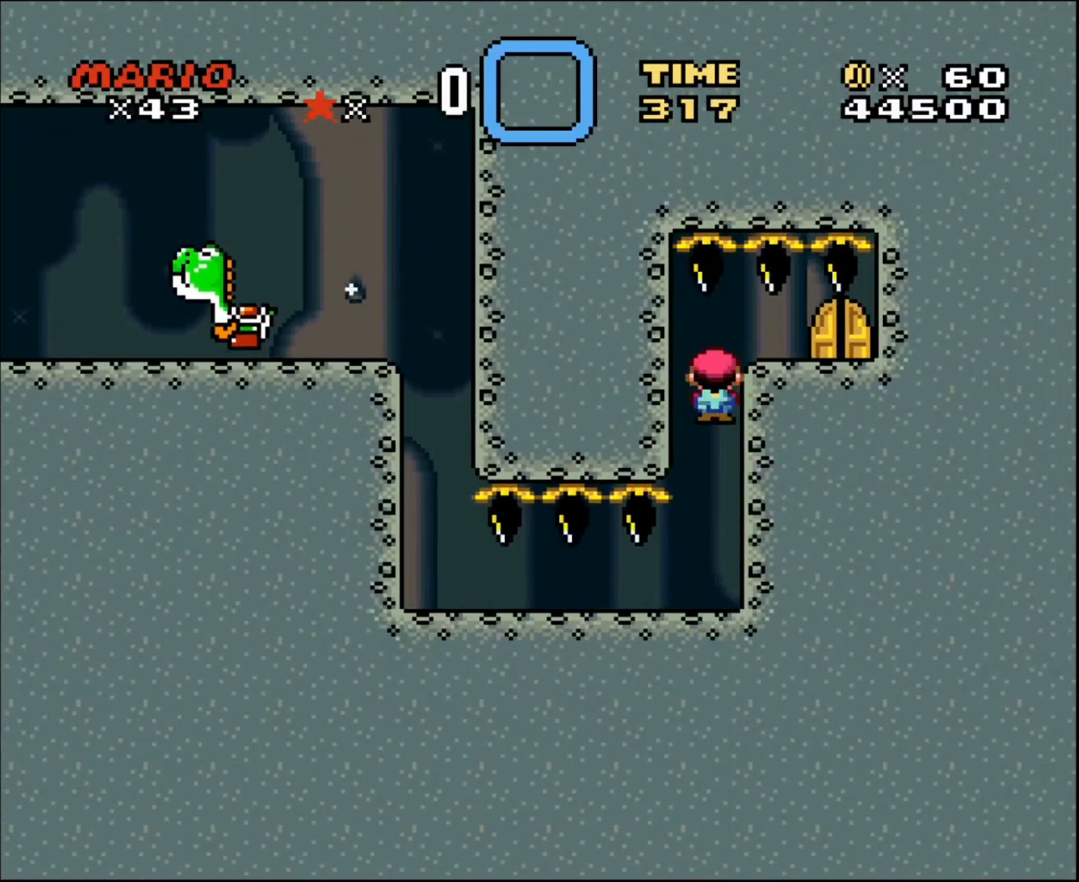
{"buttons": [], "events": [[367, "DPAD_RIGHT", "up"]]}
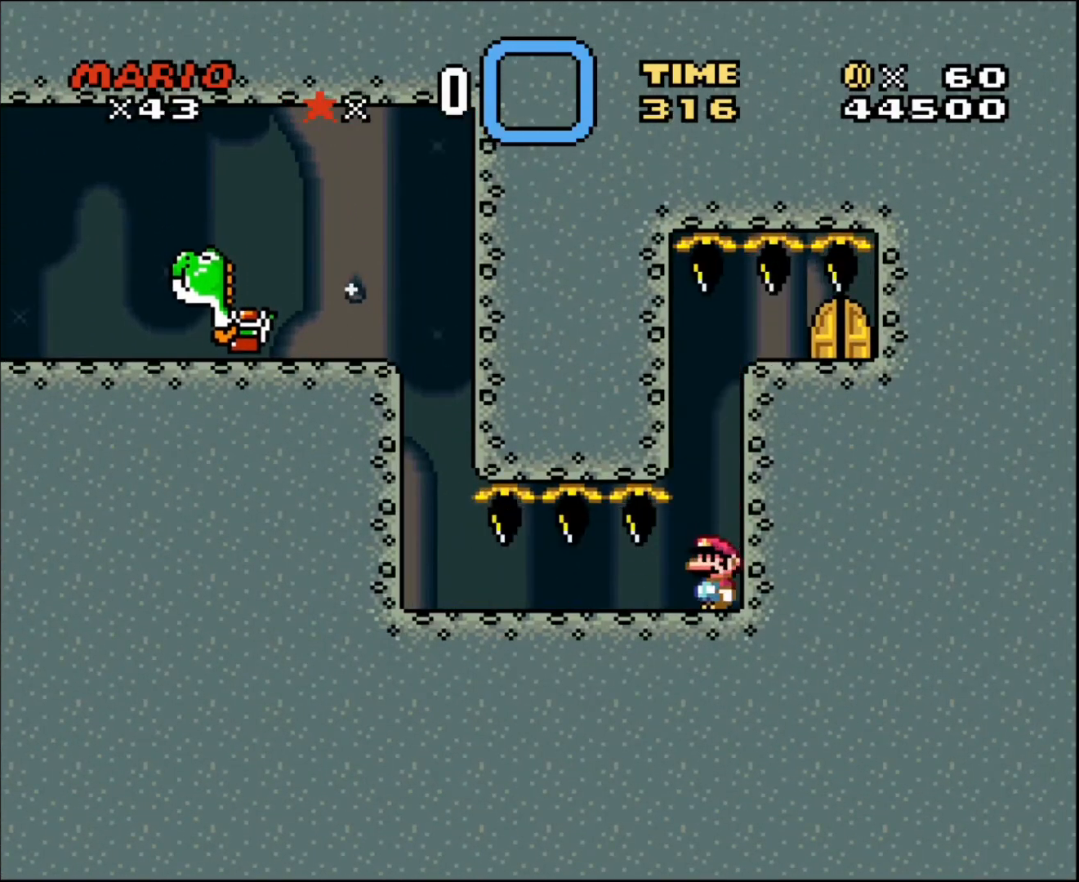
{"buttons": ["DPAD_RIGHT"], "events": [[267, "DPAD_RIGHT", "down"]]}
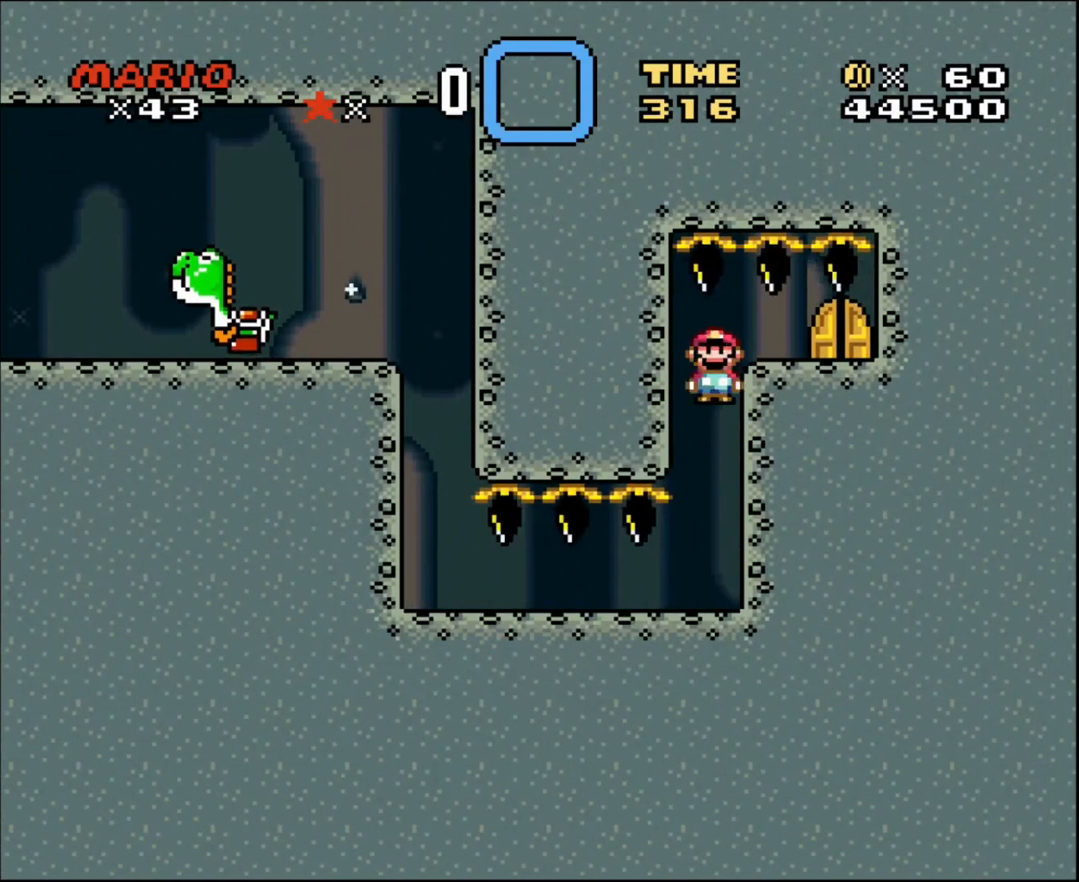
{"buttons": ["DPAD_RIGHT"], "events": [[367, "DPAD_RIGHT", "up"], [467, "DPAD_RIGHT", "down"]]}
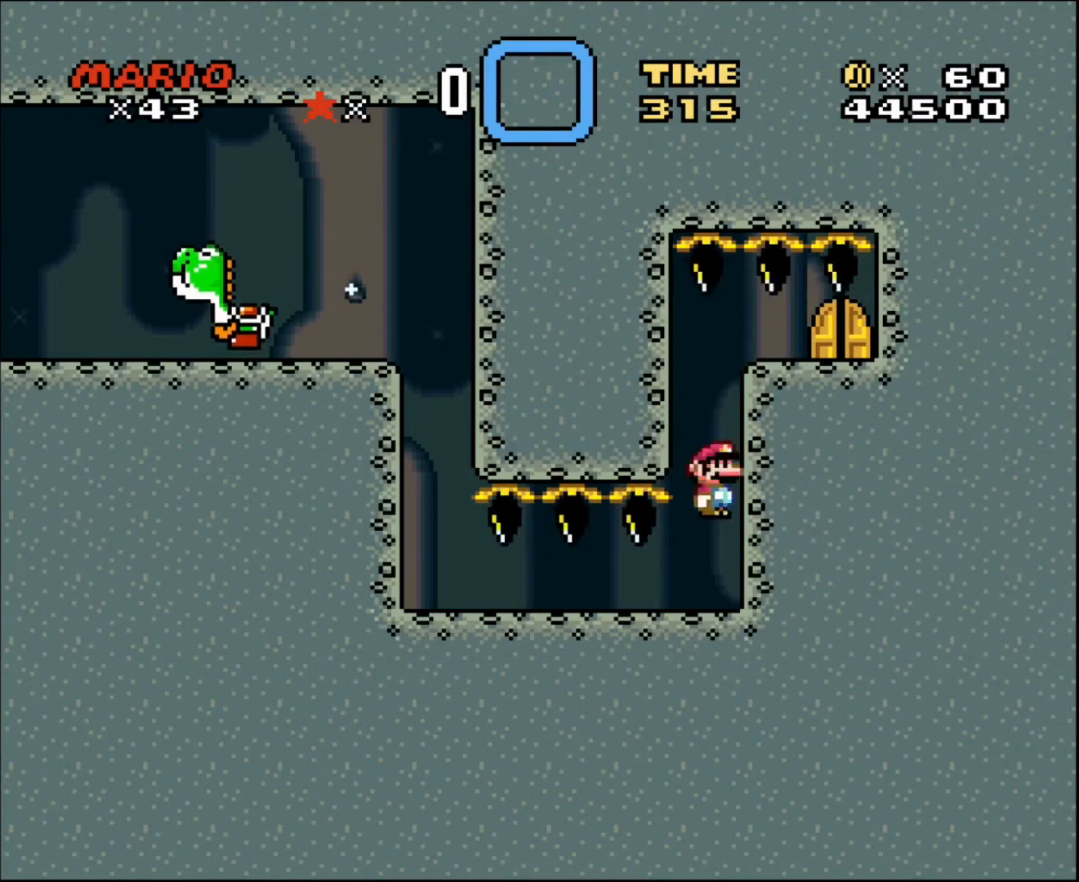
{"buttons": ["DPAD_RIGHT"], "events": []}
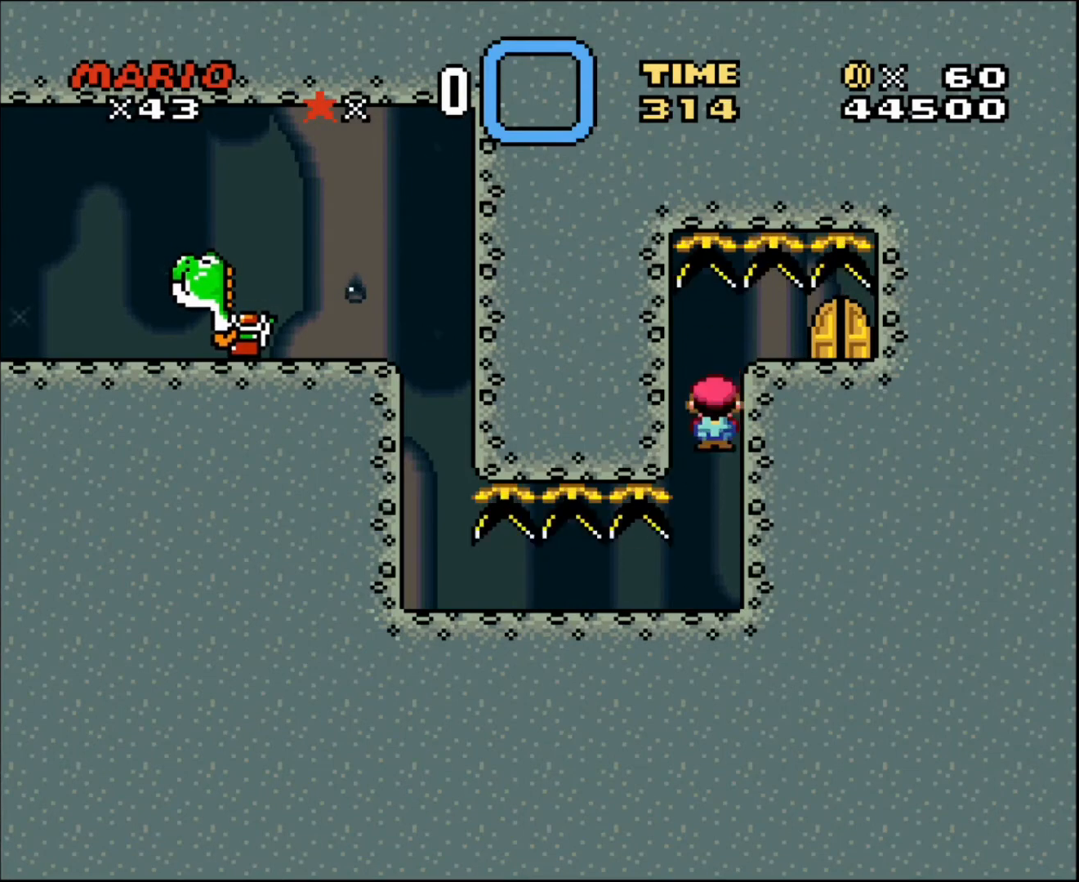
{"buttons": ["DPAD_RIGHT"], "events": [[200, "DPAD_RIGHT", "up"], [401, "DPAD_RIGHT", "down"]]}
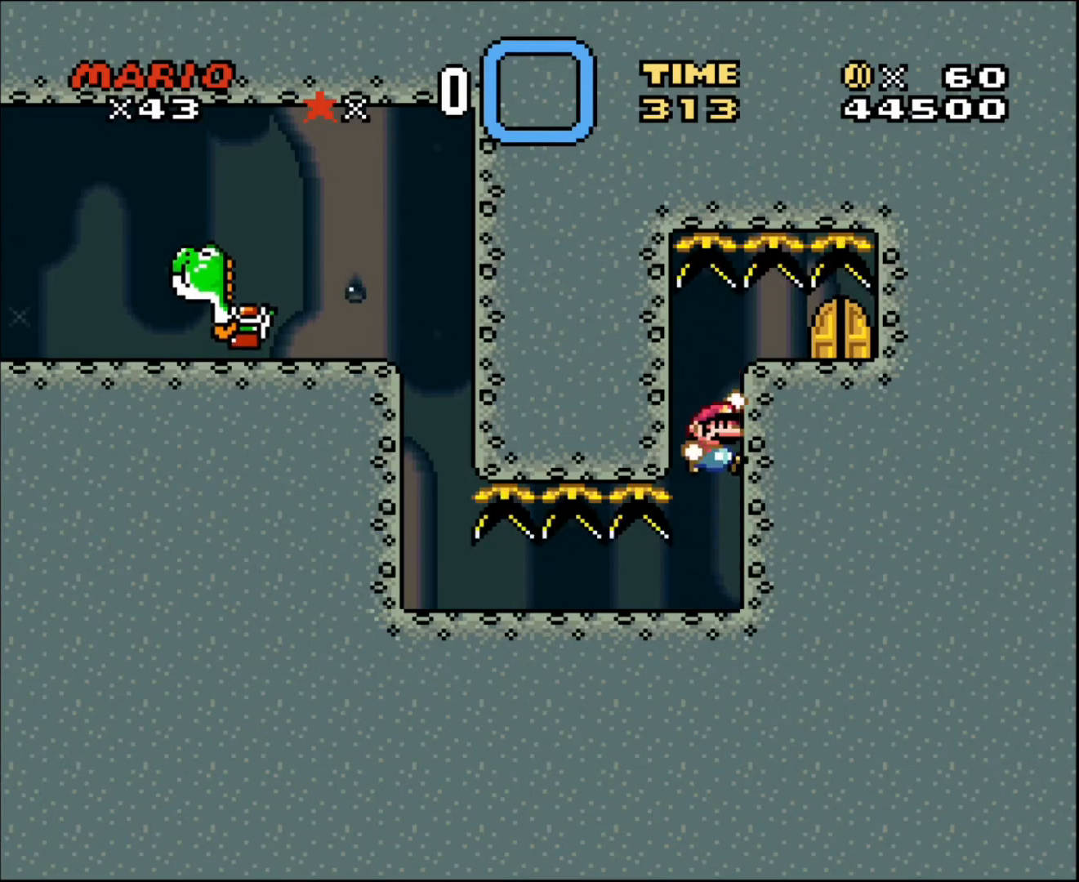
{"buttons": ["DPAD_RIGHT"], "events": []}
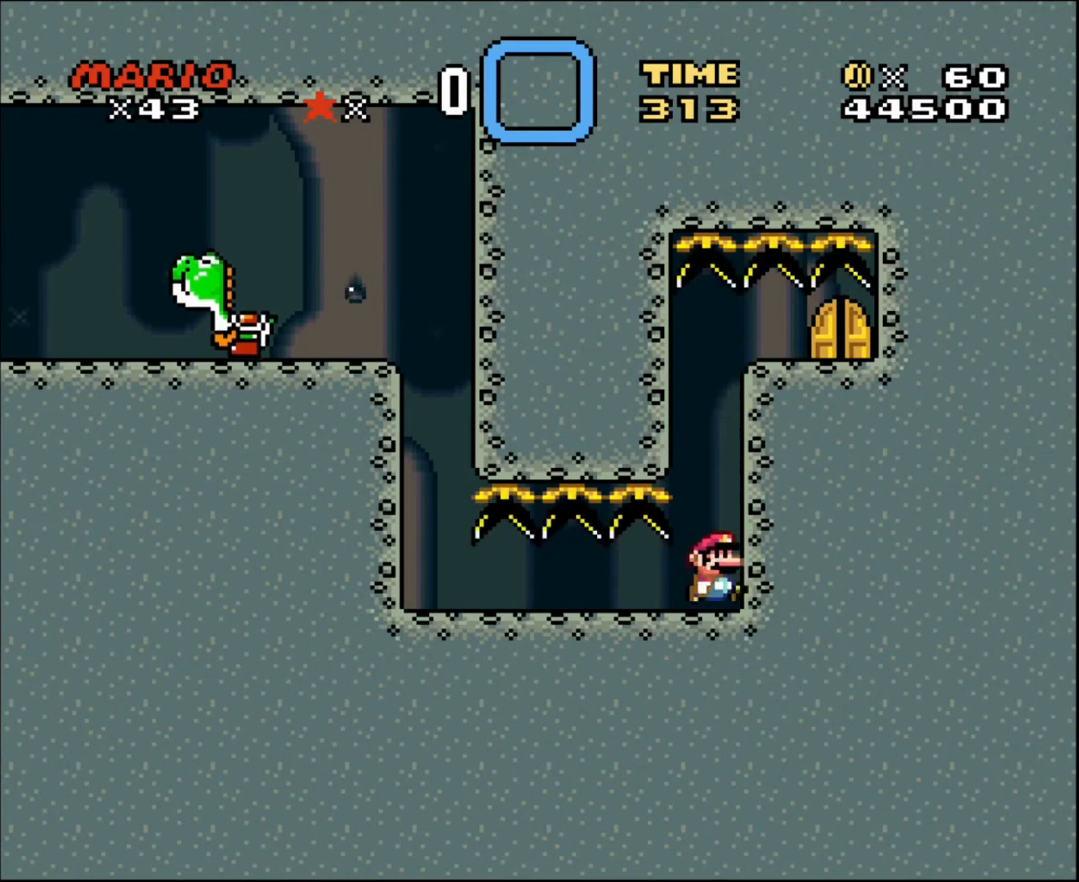
{"buttons": ["DPAD_RIGHT"], "events": []}
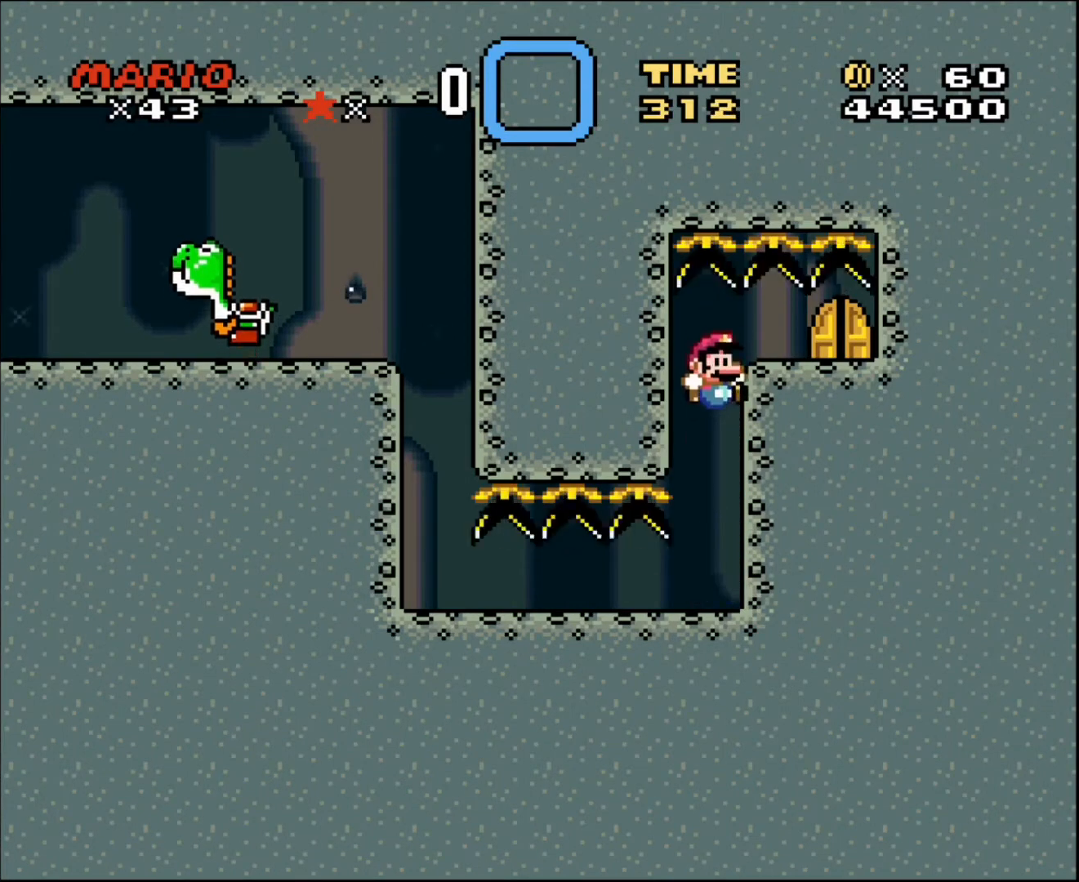
{"buttons": ["DPAD_RIGHT"], "events": []}
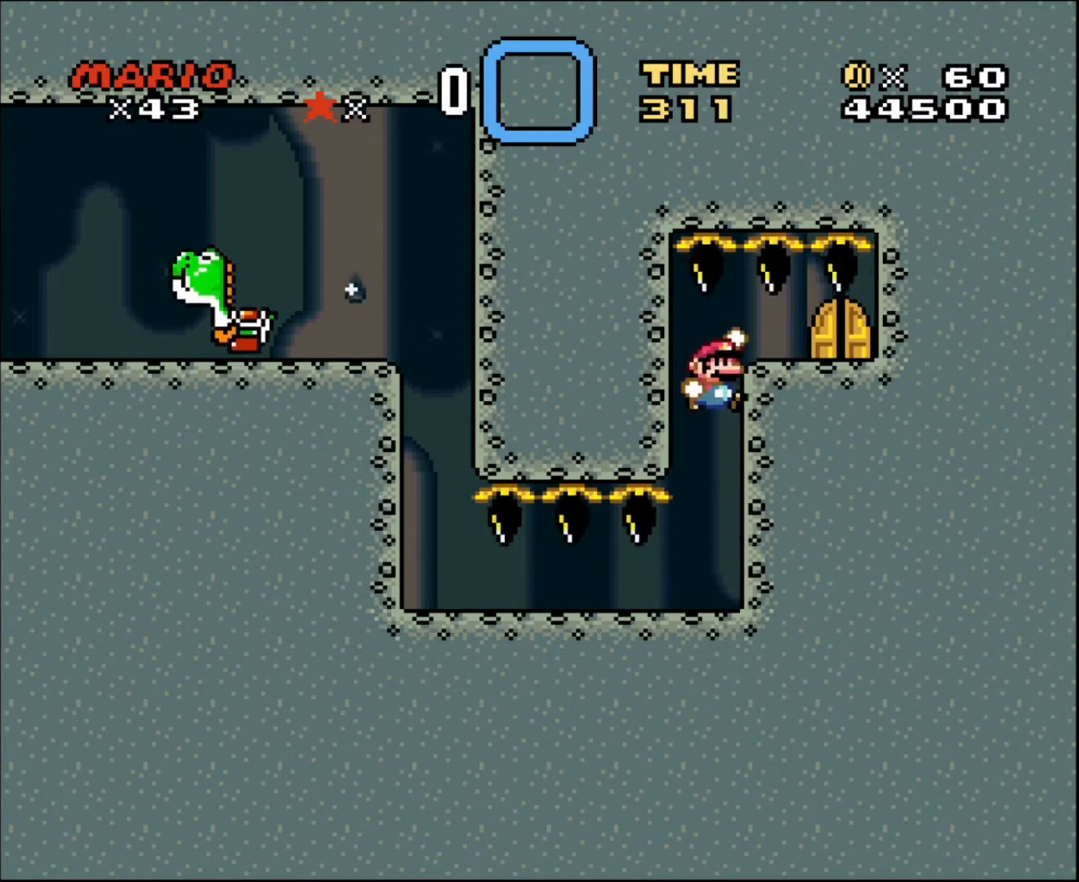
{"buttons": ["DPAD_RIGHT"], "events": []}
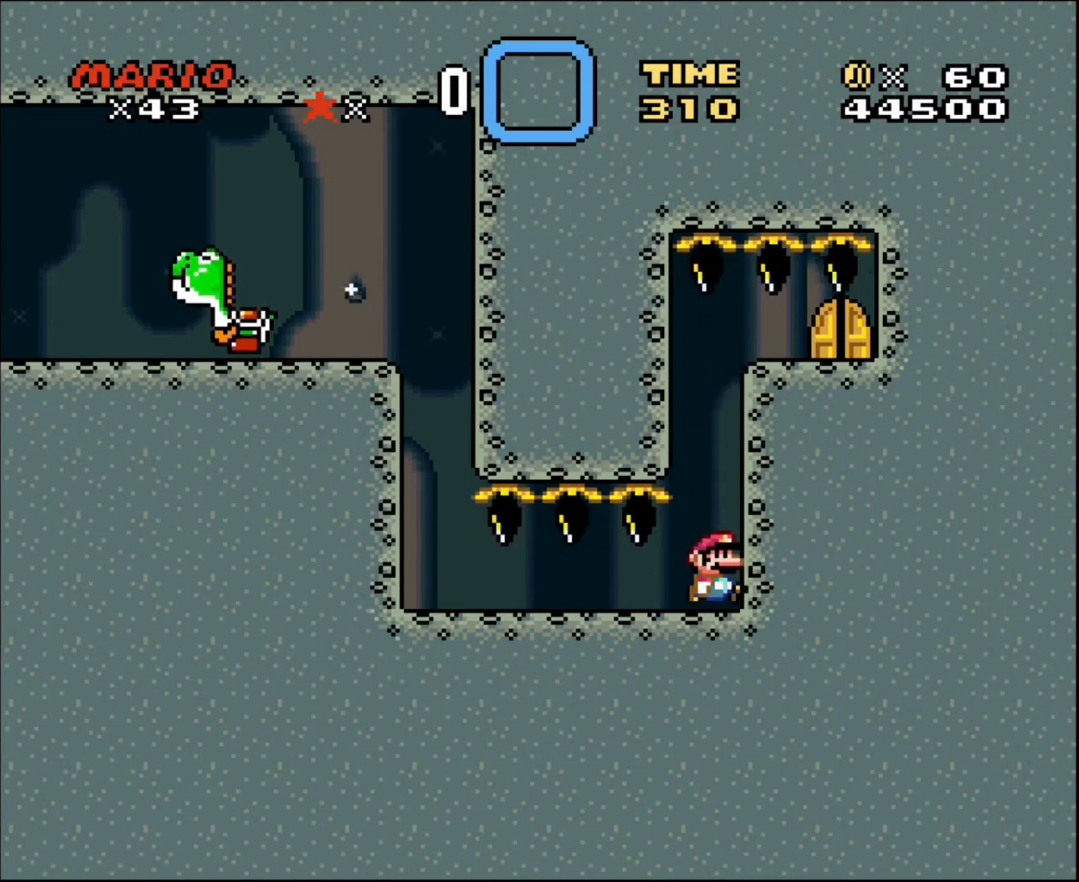
{"buttons": ["DPAD_RIGHT"], "events": []}
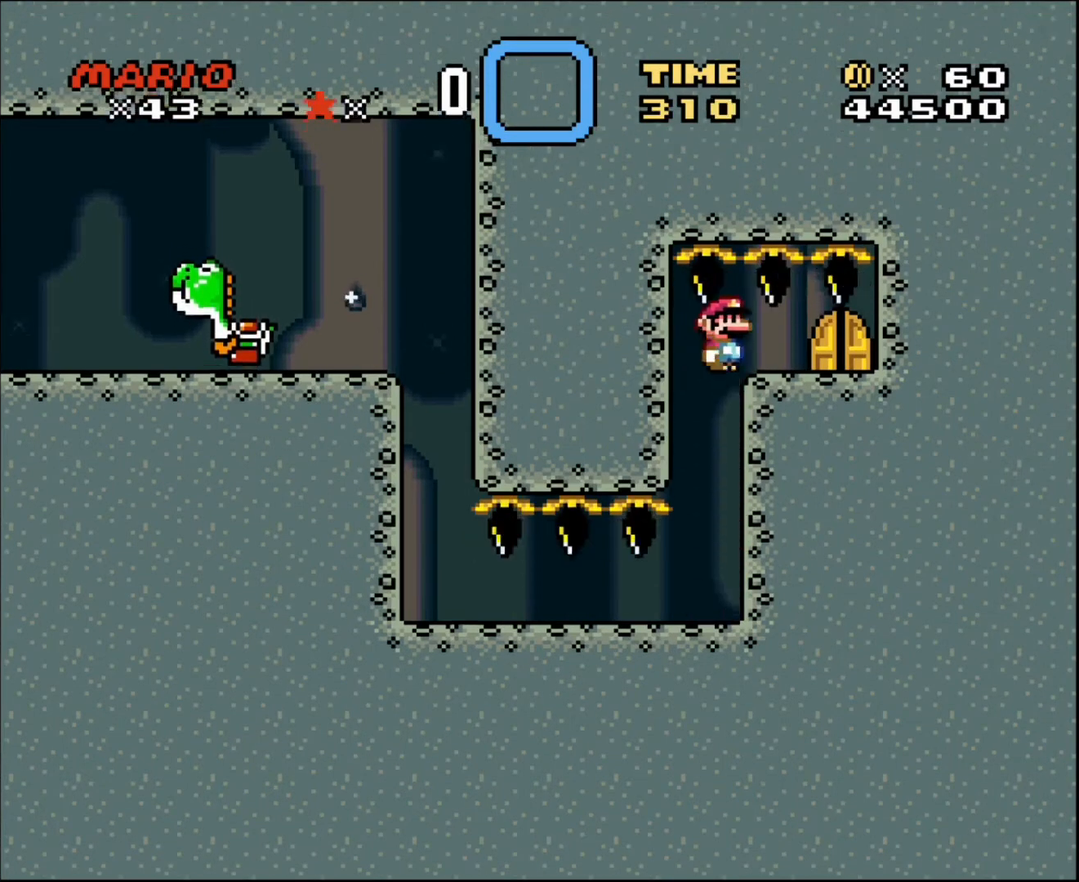
{"buttons": ["DPAD_RIGHT"], "events": []}
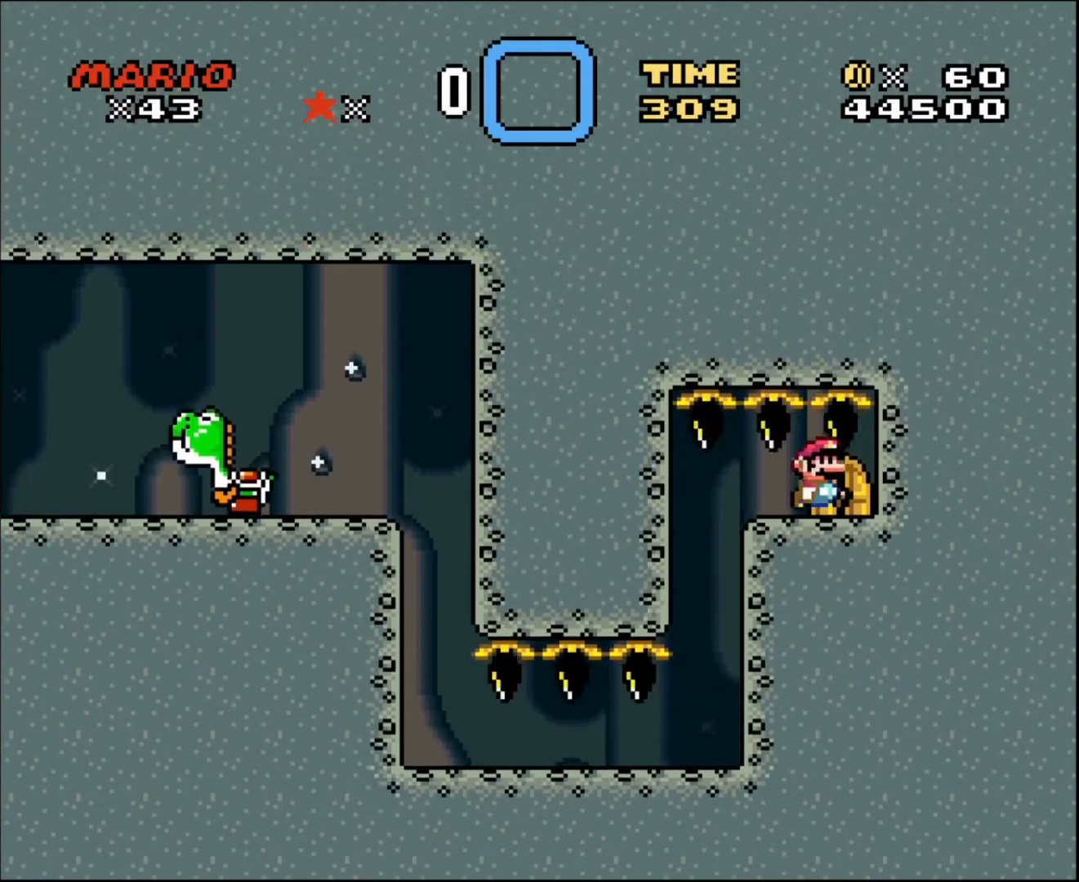
{"buttons": [], "events": [[66, "DPAD_RIGHT", "up"], [300, "DPAD_UP", "down"], [433, "DPAD_UP", "up"]]}
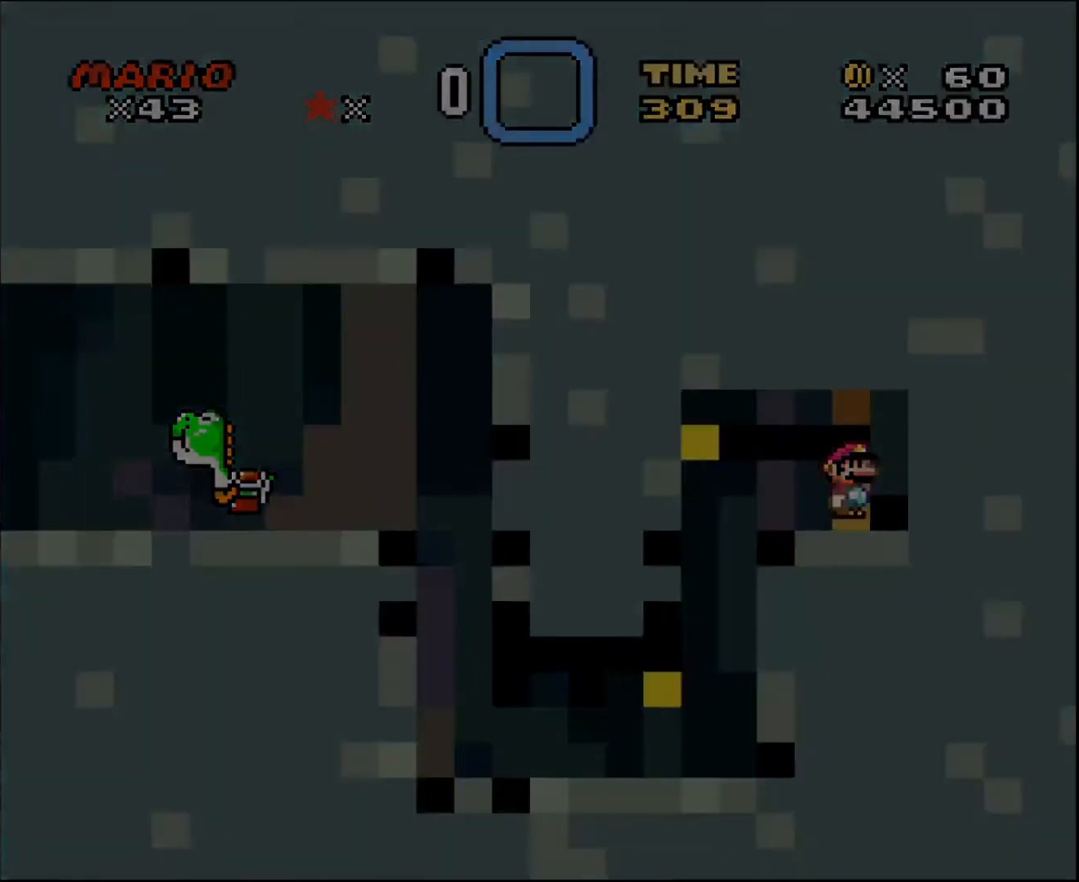
{"buttons": [], "events": []}